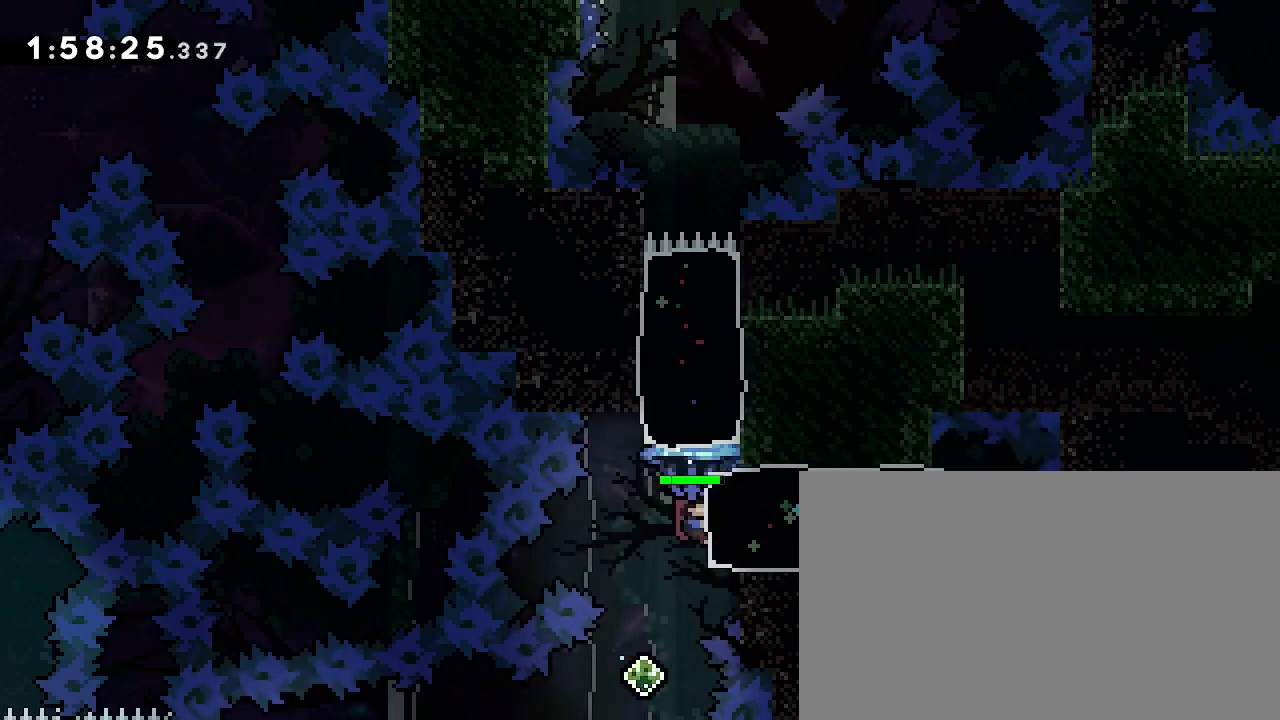
Gameplay with a controller (Xbox layout); each line is a JSON object with the inputs held at the frame after it (dt_ms = milliseconds from this image to that frame). "events" lists button and stick changes between this image and that frame as [ms after this image, input, new state], when the widget could be followed in between. Not read: L1 L2 L3 R1 R2 R3 SELECT START.
{"dt_ms": 500, "buttons": [], "left_stick": "up-left", "right_stick": "down-right", "events": [[200, "left_stick", "up"], [267, "right_stick", "down"], [367, "left_stick", "up-left"], [433, "right_stick", "down-right"]]}
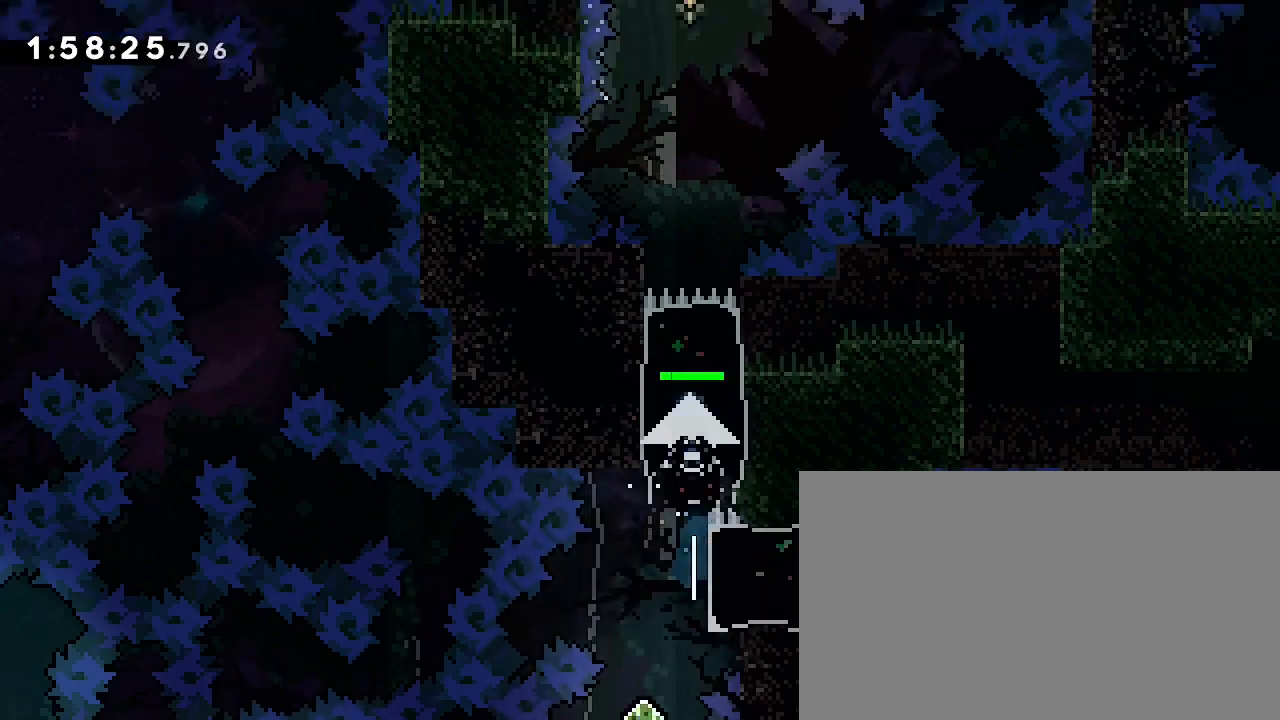
{"dt_ms": 500, "buttons": [], "left_stick": "center", "right_stick": "down-right", "events": [[233, "left_stick", "center"]]}
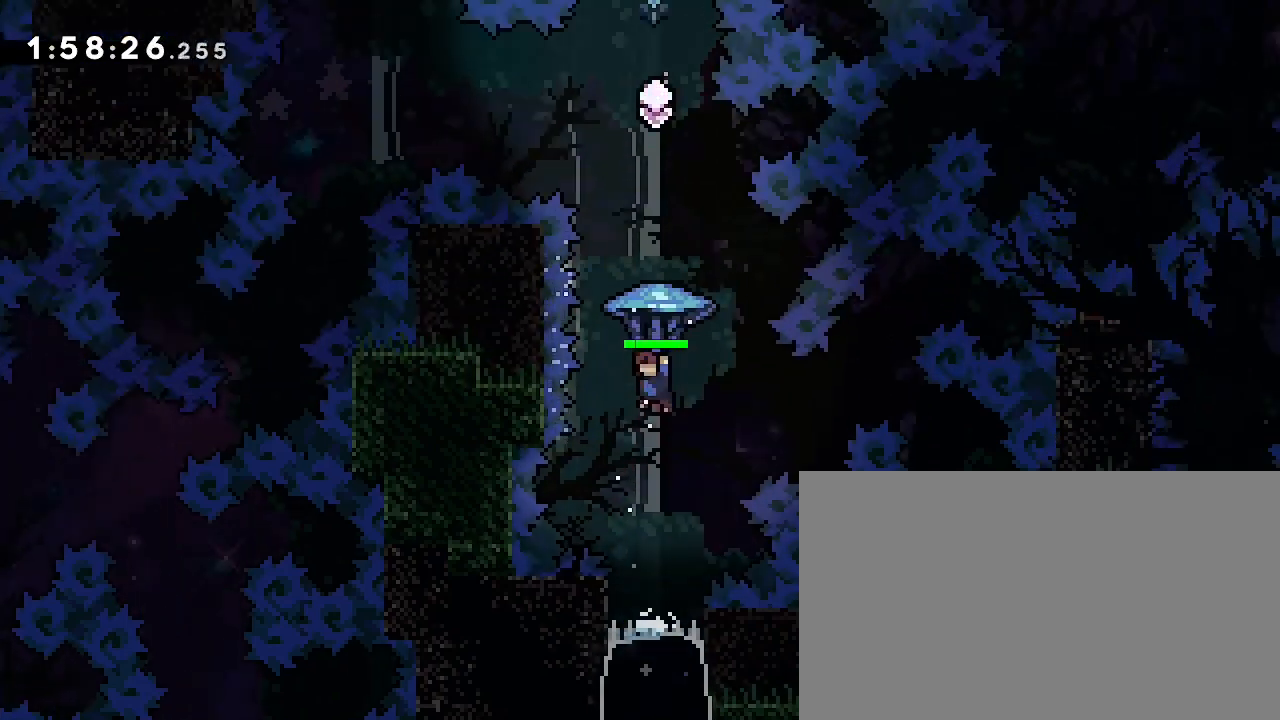
{"dt_ms": 500, "buttons": [], "left_stick": "center", "right_stick": "center", "events": [[133, "left_stick", "down"], [300, "right_stick", "center"], [400, "left_stick", "center"]]}
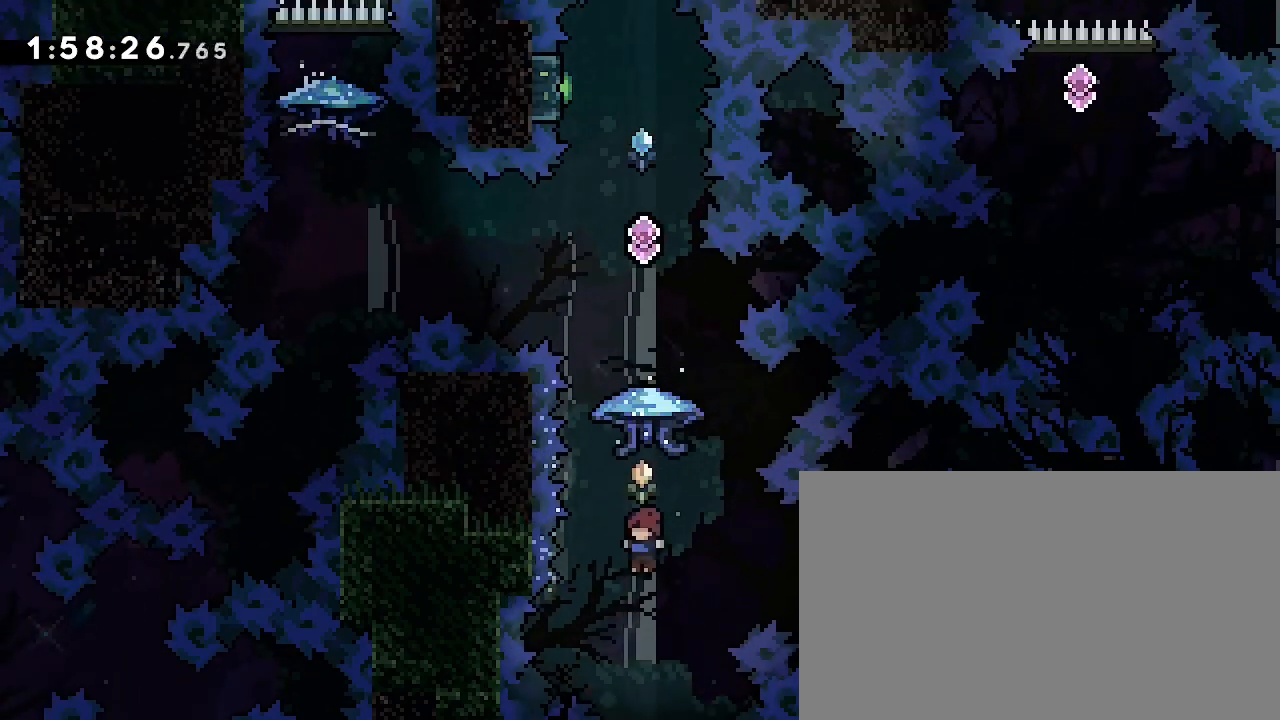
{"dt_ms": 500, "buttons": [], "left_stick": "center", "right_stick": "up-right", "events": [[33, "left_stick", "up"], [67, "right_stick", "left"], [167, "right_stick", "down-left"], [300, "left_stick", "center"], [300, "right_stick", "up-right"]]}
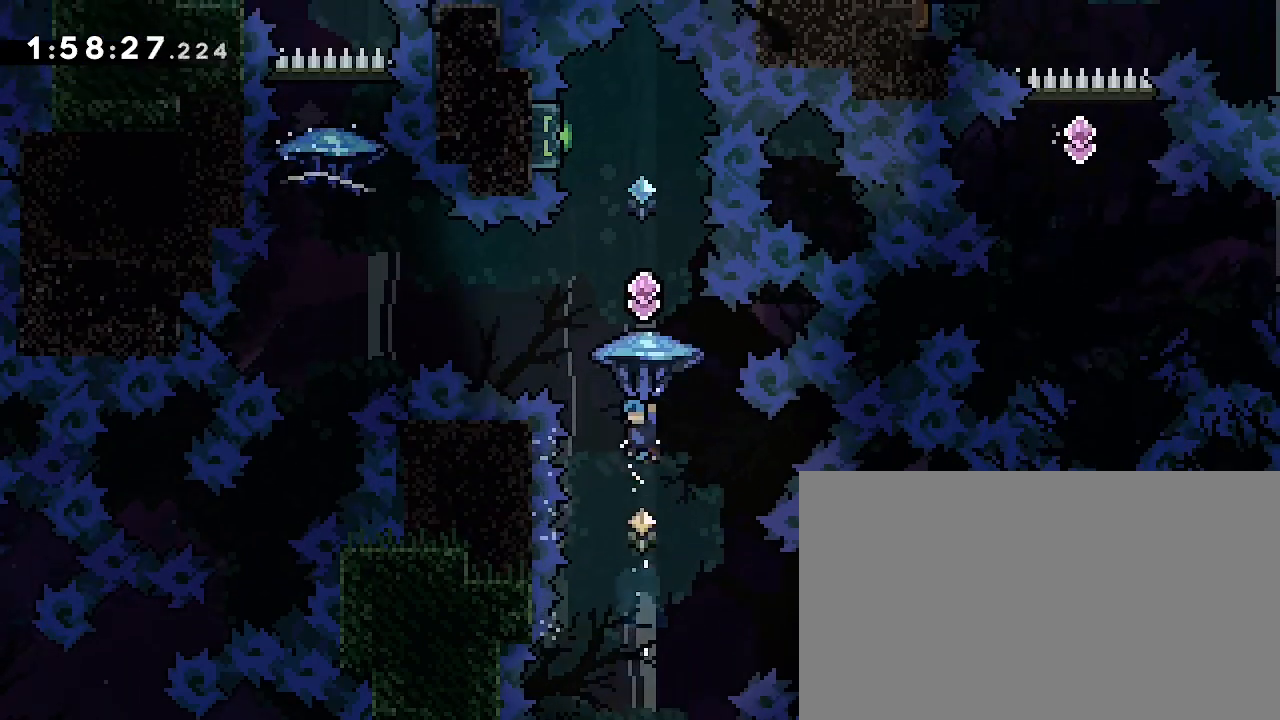
{"dt_ms": 500, "buttons": [], "left_stick": "center", "right_stick": "up-right", "events": []}
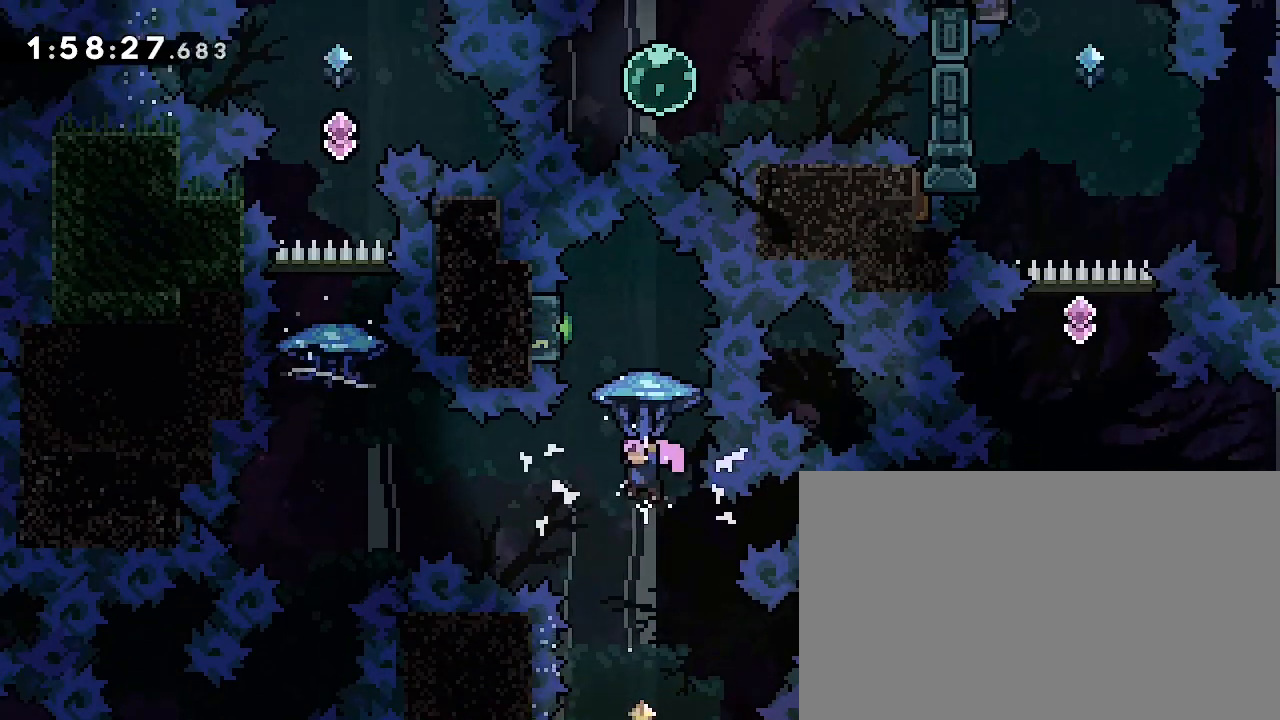
{"dt_ms": 500, "buttons": [], "left_stick": "center", "right_stick": "center", "events": [[67, "right_stick", "center"], [100, "left_stick", "left"], [133, "right_stick", "left"], [200, "right_stick", "down-left"], [333, "right_stick", "center"], [467, "left_stick", "center"]]}
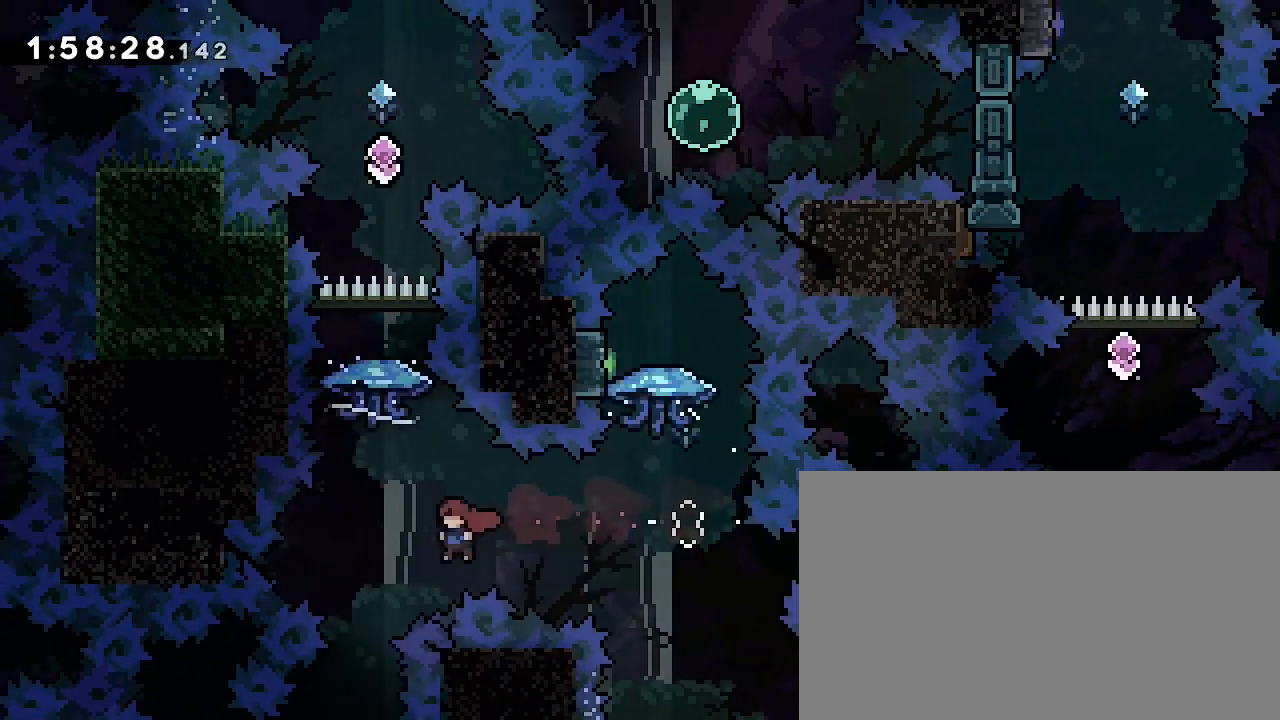
{"dt_ms": 500, "buttons": [], "left_stick": "left", "right_stick": "right", "events": [[100, "left_stick", "up"], [100, "right_stick", "down-left"], [233, "right_stick", "up-right"], [367, "left_stick", "left"], [367, "right_stick", "right"]]}
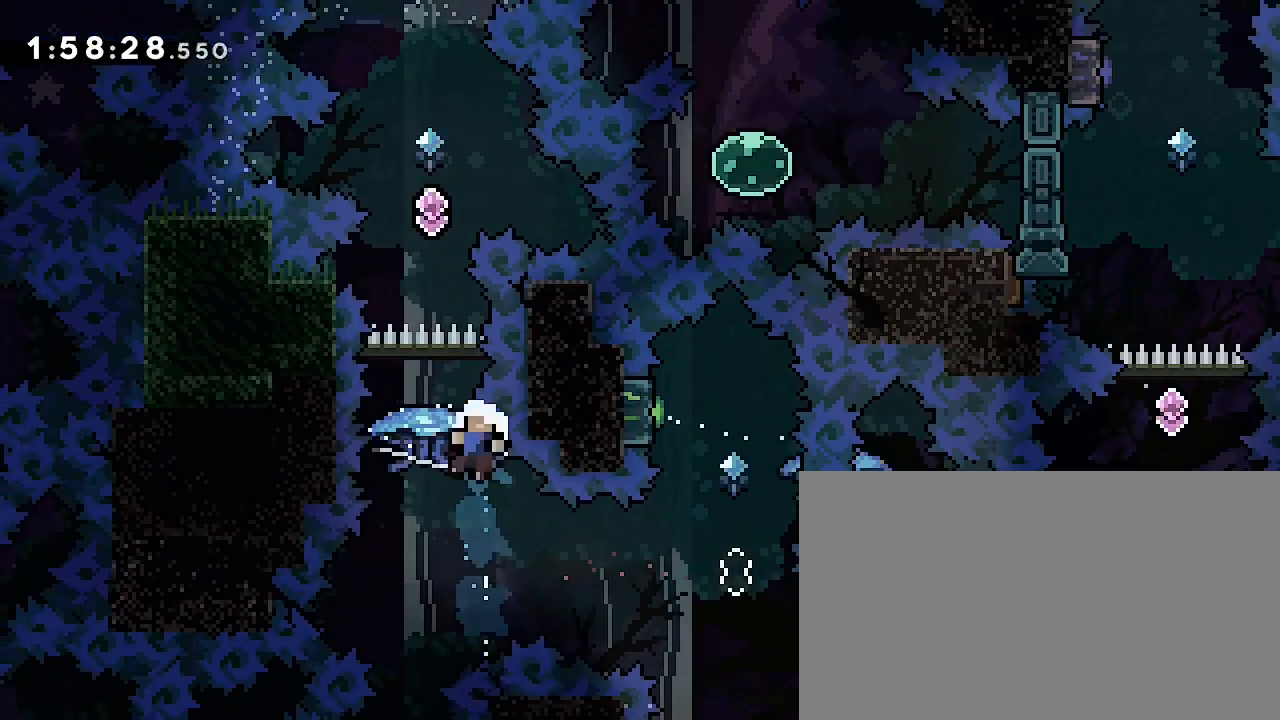
{"dt_ms": 500, "buttons": [], "left_stick": "right", "right_stick": "center", "events": [[300, "right_stick", "center"], [333, "left_stick", "center"], [400, "left_stick", "right"]]}
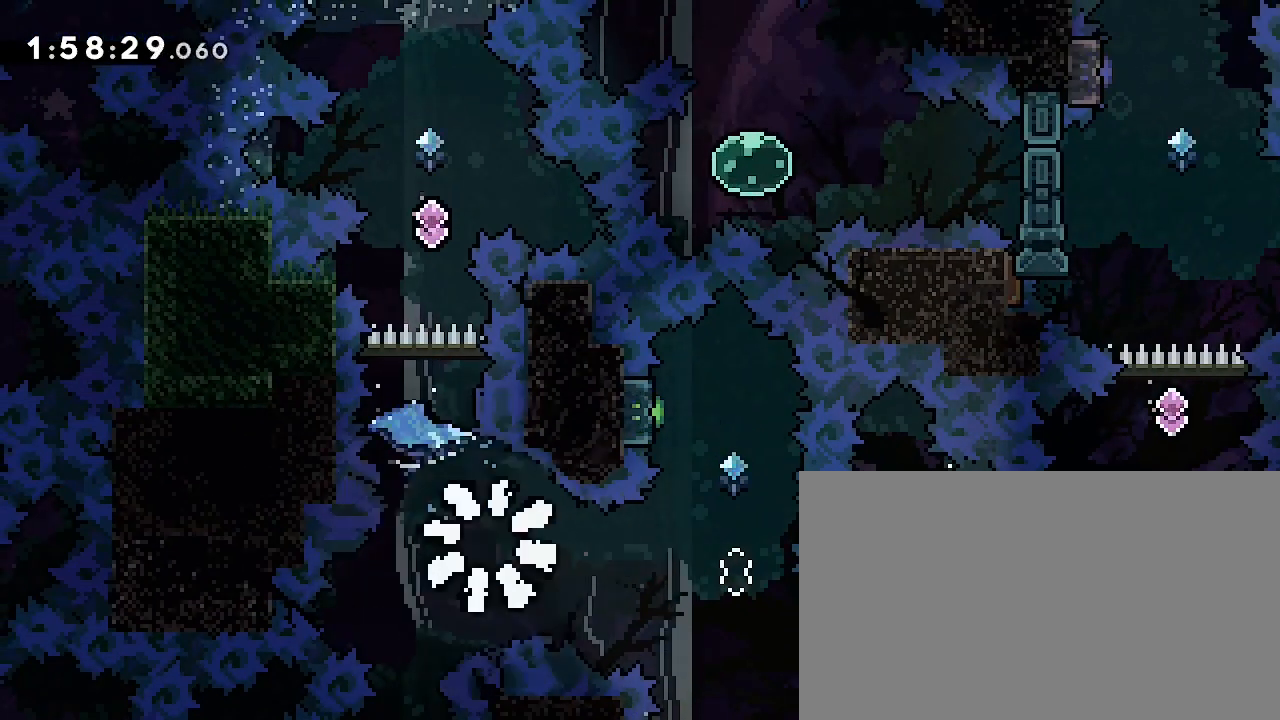
{"dt_ms": 1000, "buttons": [], "left_stick": "center", "right_stick": "center", "events": [[67, "left_stick", "up-left"], [200, "left_stick", "left"], [400, "left_stick", "up-left"], [533, "left_stick", "center"]]}
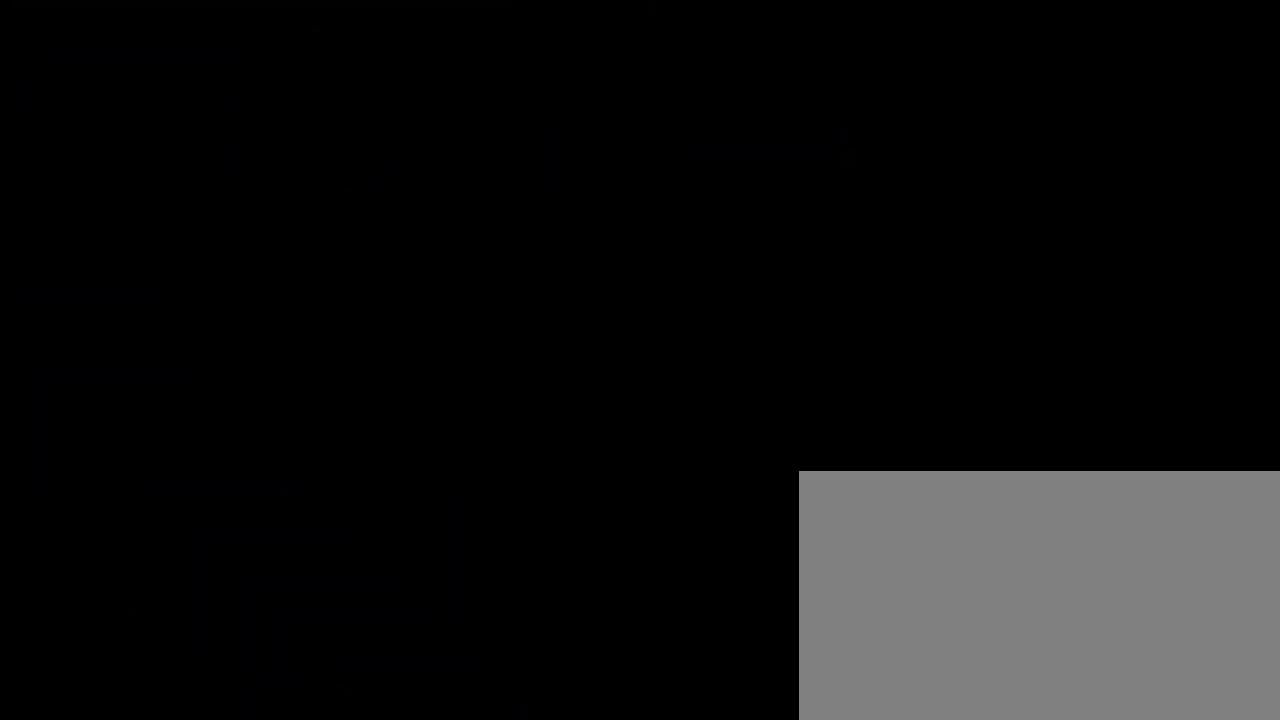
{"dt_ms": 500, "buttons": [], "left_stick": "center", "right_stick": "center", "events": []}
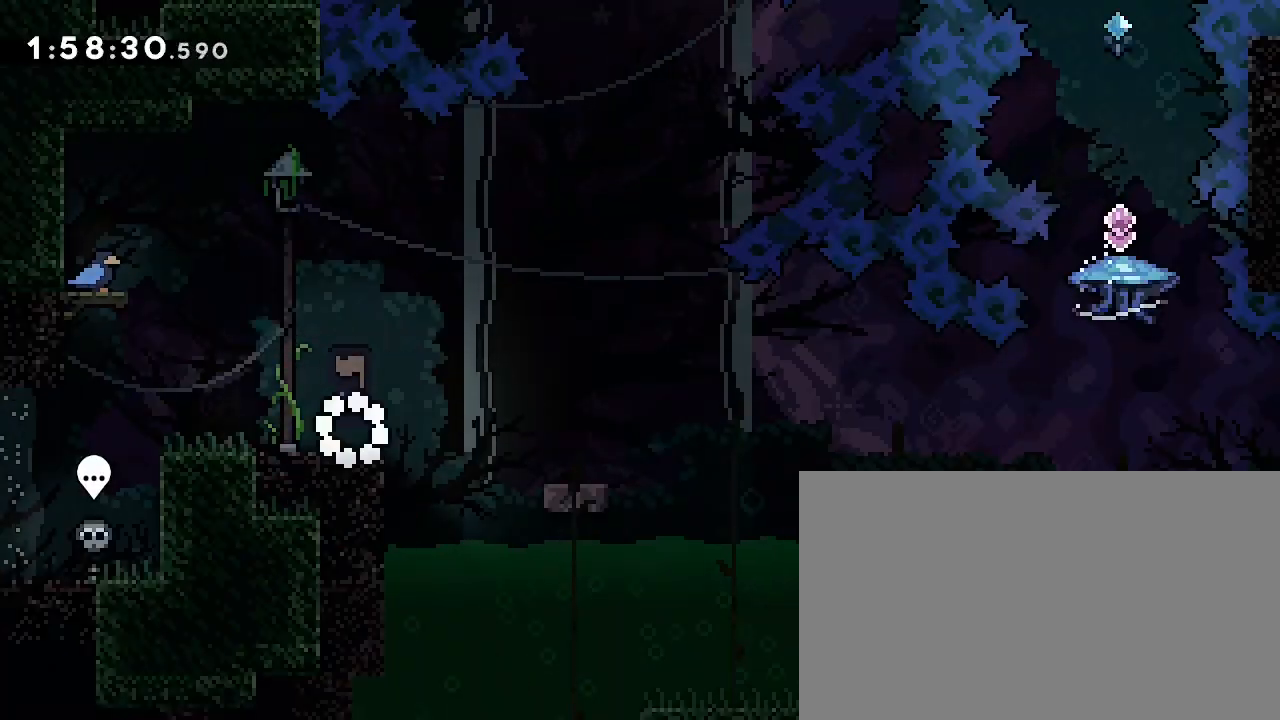
{"dt_ms": 500, "buttons": [], "left_stick": "left", "right_stick": "center", "events": [[233, "left_stick", "left"]]}
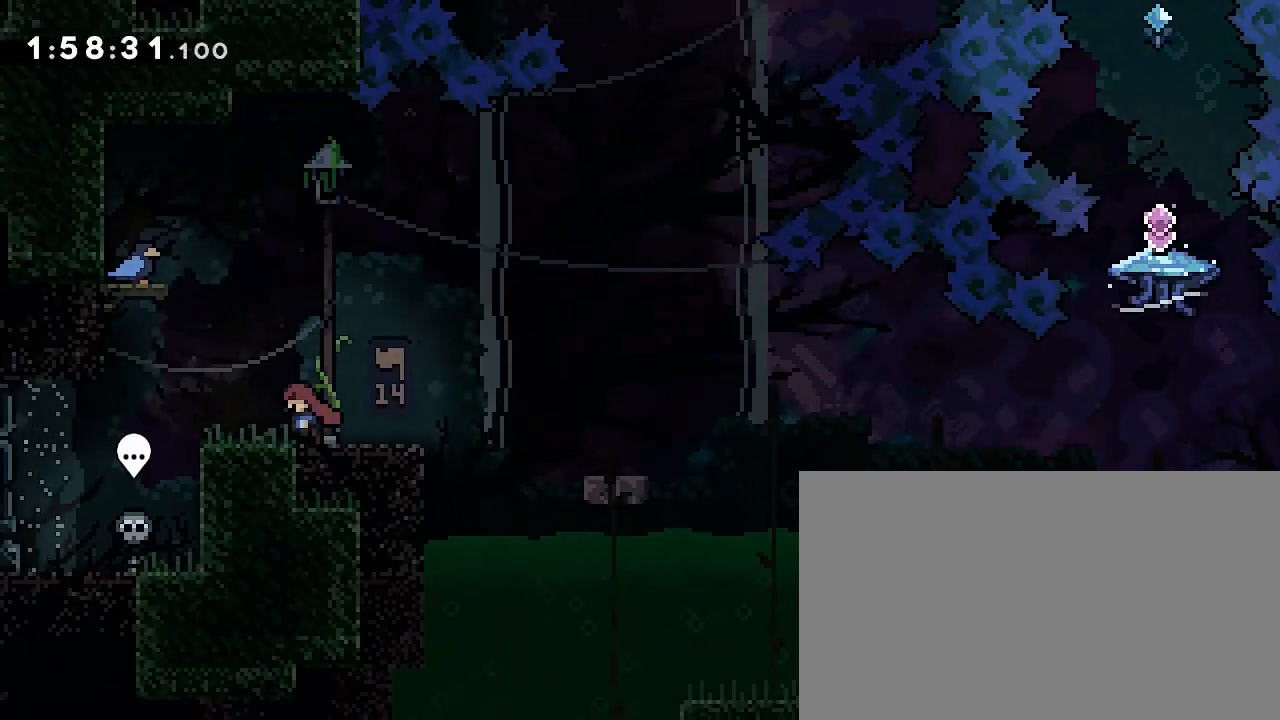
{"dt_ms": 500, "buttons": [], "left_stick": "left", "right_stick": "center", "events": [[100, "left_stick", "right"], [333, "left_stick", "center"], [400, "left_stick", "left"]]}
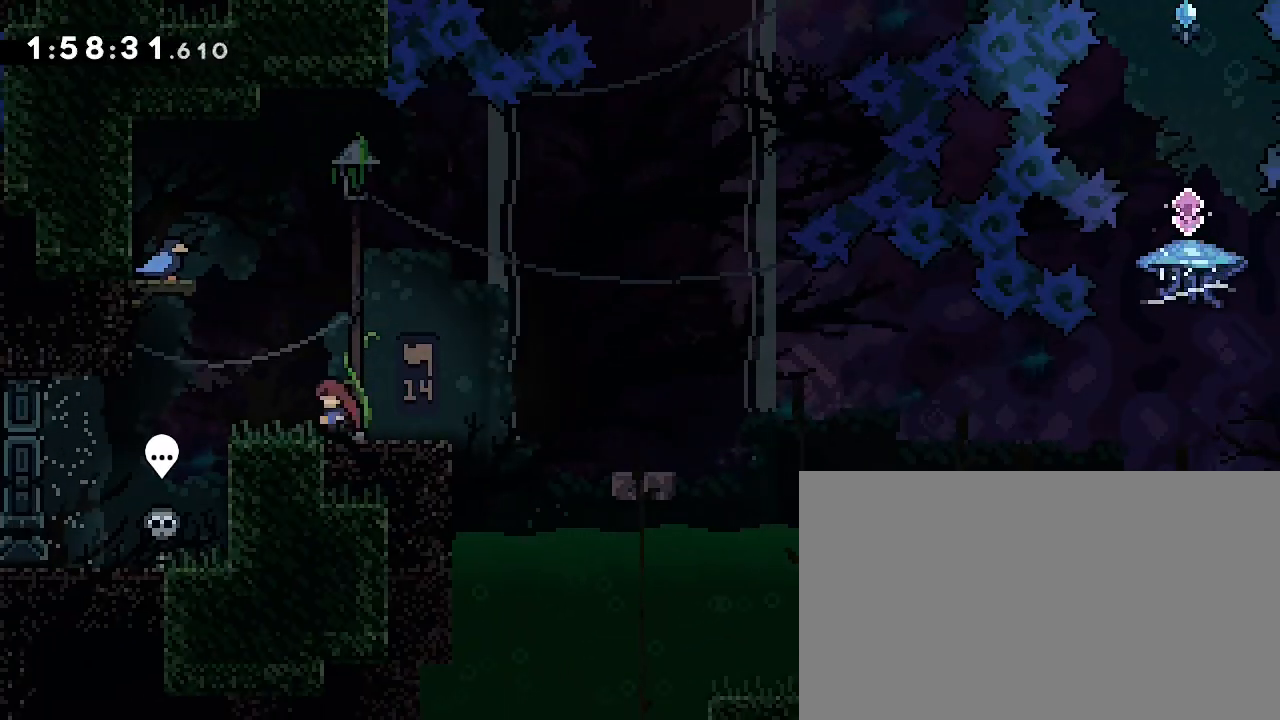
{"dt_ms": 500, "buttons": [], "left_stick": "center", "right_stick": "center", "events": [[33, "left_stick", "center"]]}
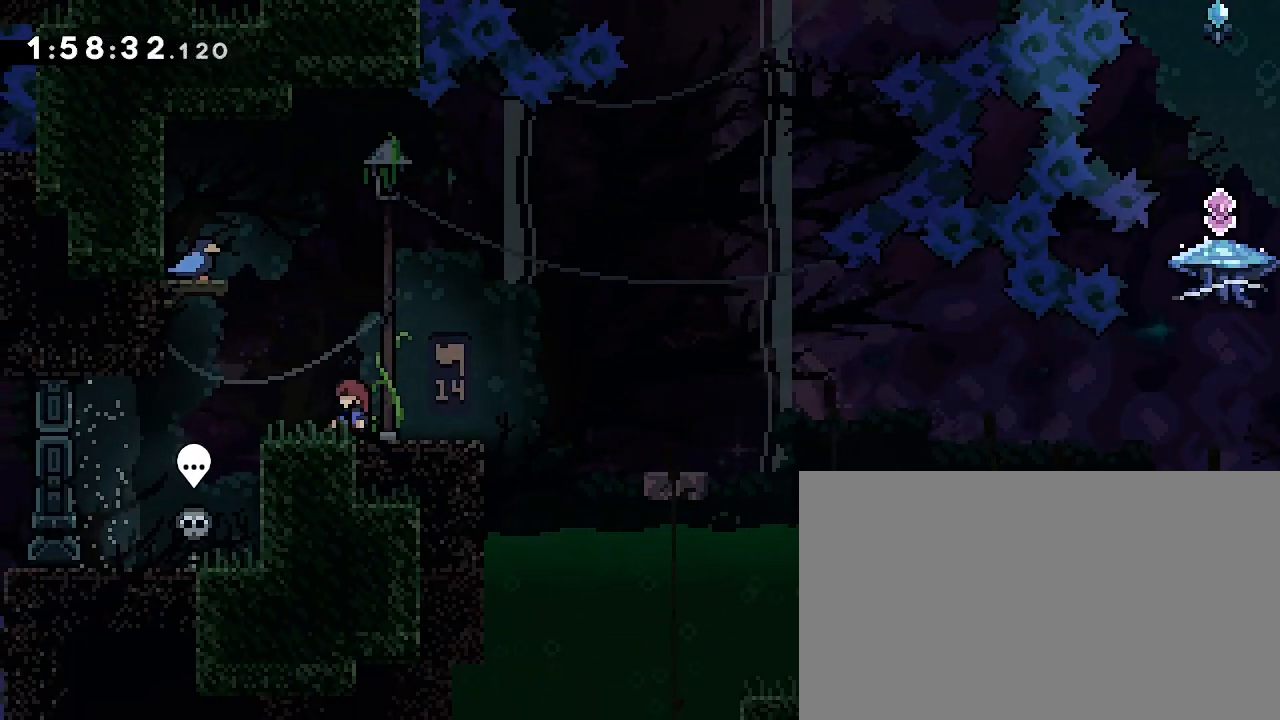
{"dt_ms": 500, "buttons": [], "left_stick": "left", "right_stick": "center", "events": [[33, "left_stick", "right"], [267, "left_stick", "center"], [367, "left_stick", "left"]]}
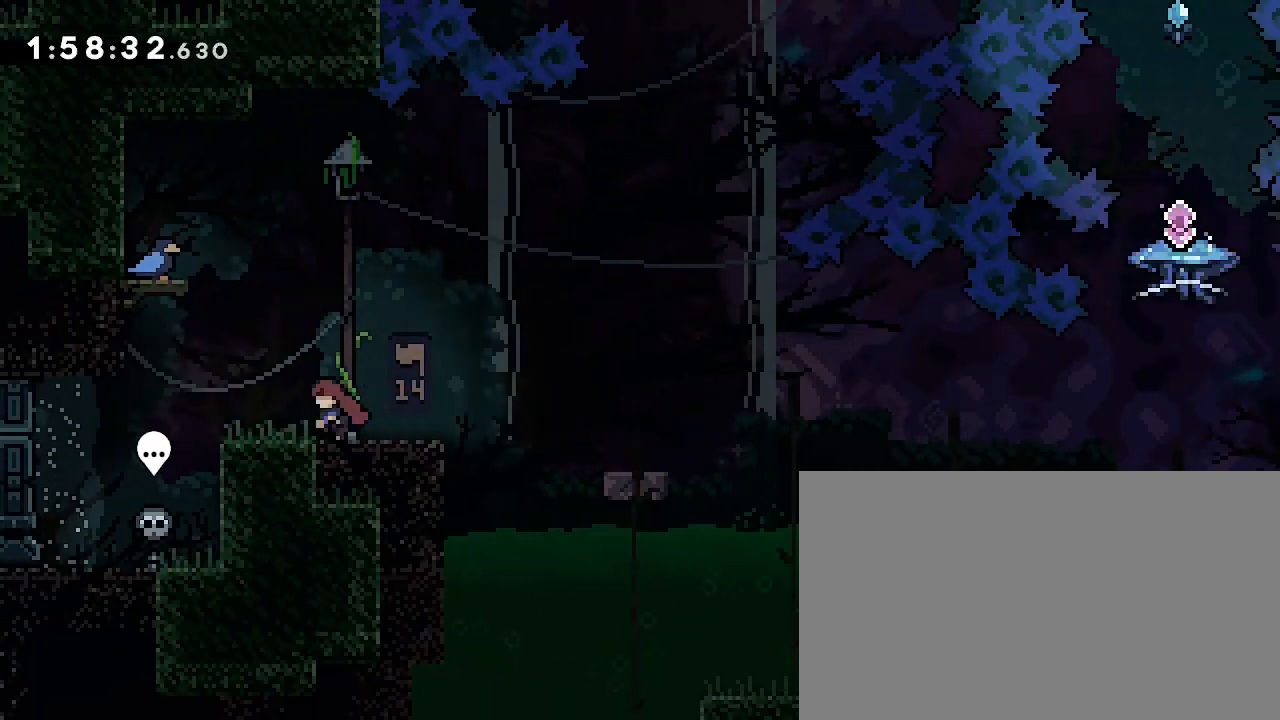
{"dt_ms": 500, "buttons": [], "left_stick": "center", "right_stick": "center", "events": [[67, "left_stick", "center"]]}
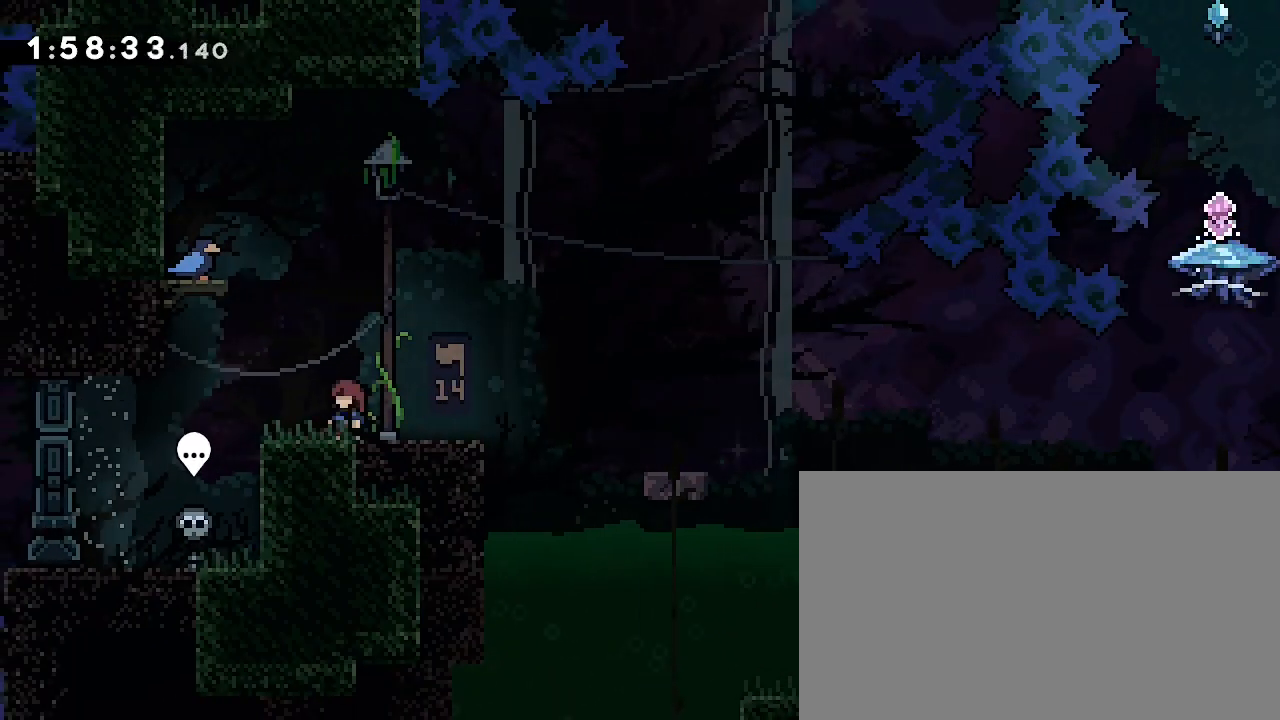
{"dt_ms": 500, "buttons": [], "left_stick": "up-right", "right_stick": "center", "events": [[100, "left_stick", "right"], [267, "left_stick", "center"], [500, "left_stick", "up-right"]]}
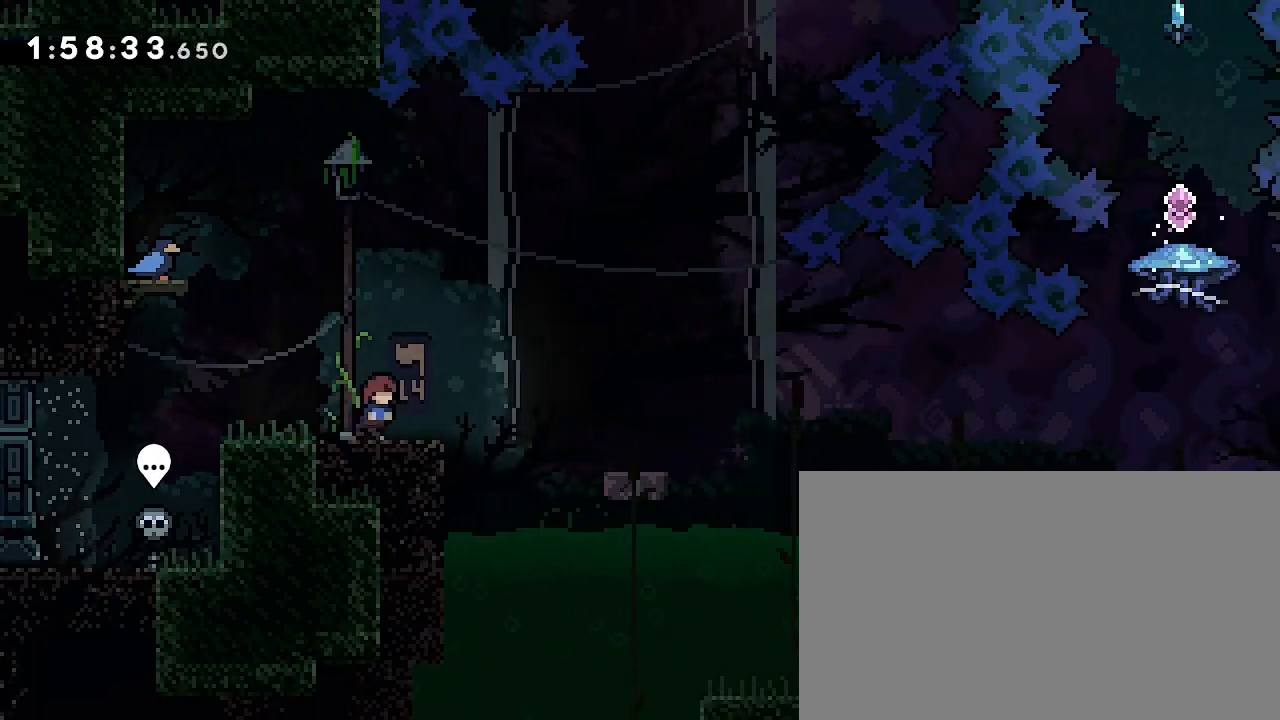
{"dt_ms": 500, "buttons": [], "left_stick": "down-right", "right_stick": "down-left", "events": [[33, "right_stick", "up-right"], [167, "right_stick", "center"], [267, "left_stick", "down-right"], [400, "right_stick", "down-left"]]}
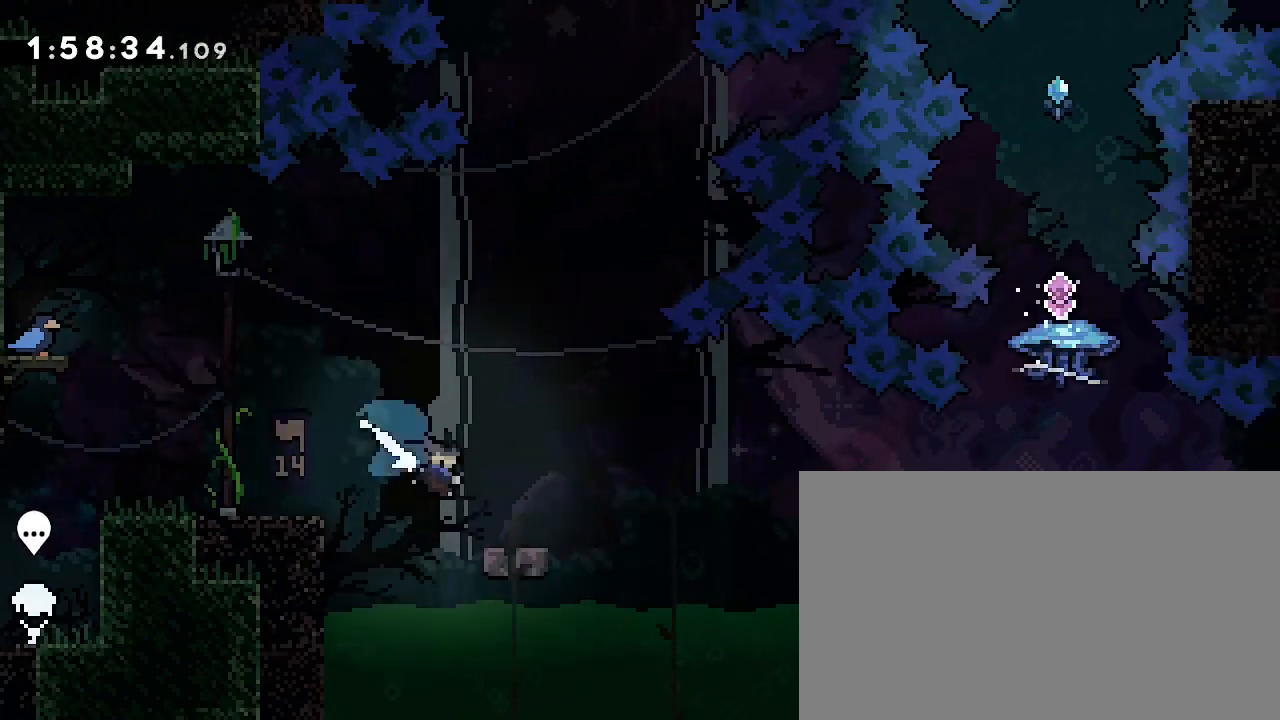
{"dt_ms": 500, "buttons": [], "left_stick": "down-right", "right_stick": "up-right", "events": [[133, "right_stick", "up-right"]]}
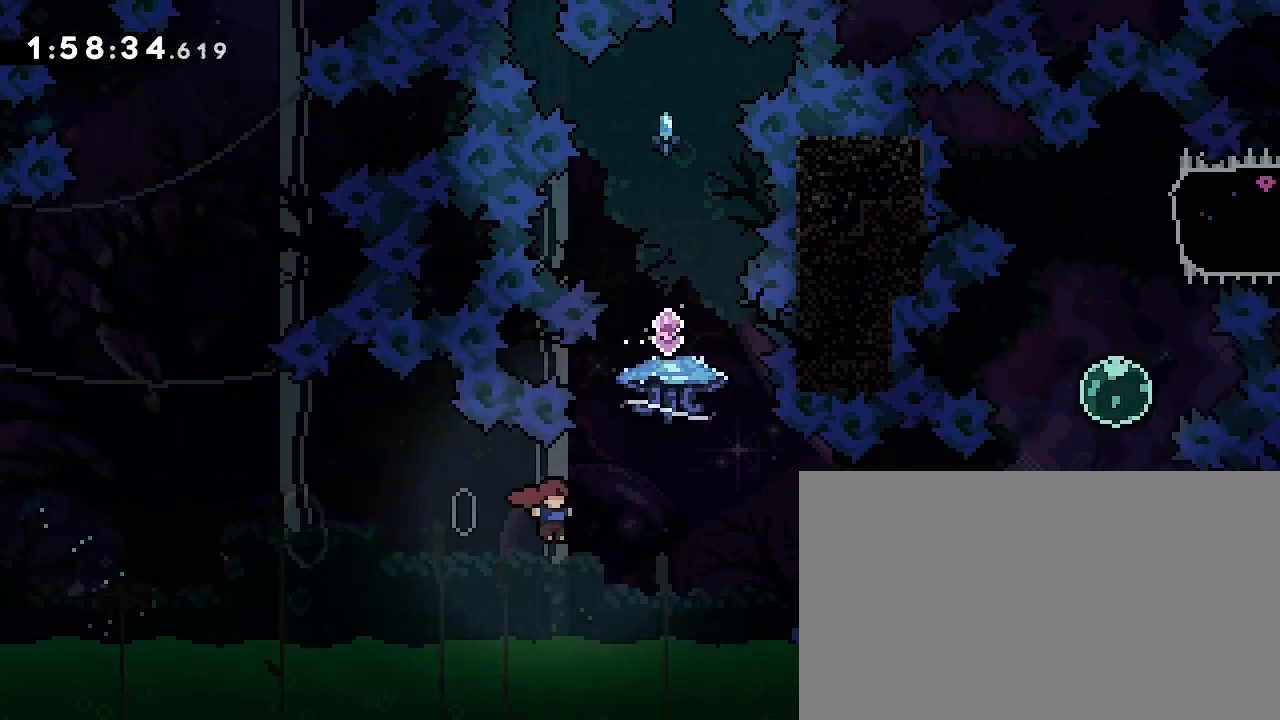
{"dt_ms": 500, "buttons": [], "left_stick": "center", "right_stick": "up-right", "events": [[167, "left_stick", "up"], [167, "right_stick", "down-left"], [433, "right_stick", "up-right"], [467, "left_stick", "center"]]}
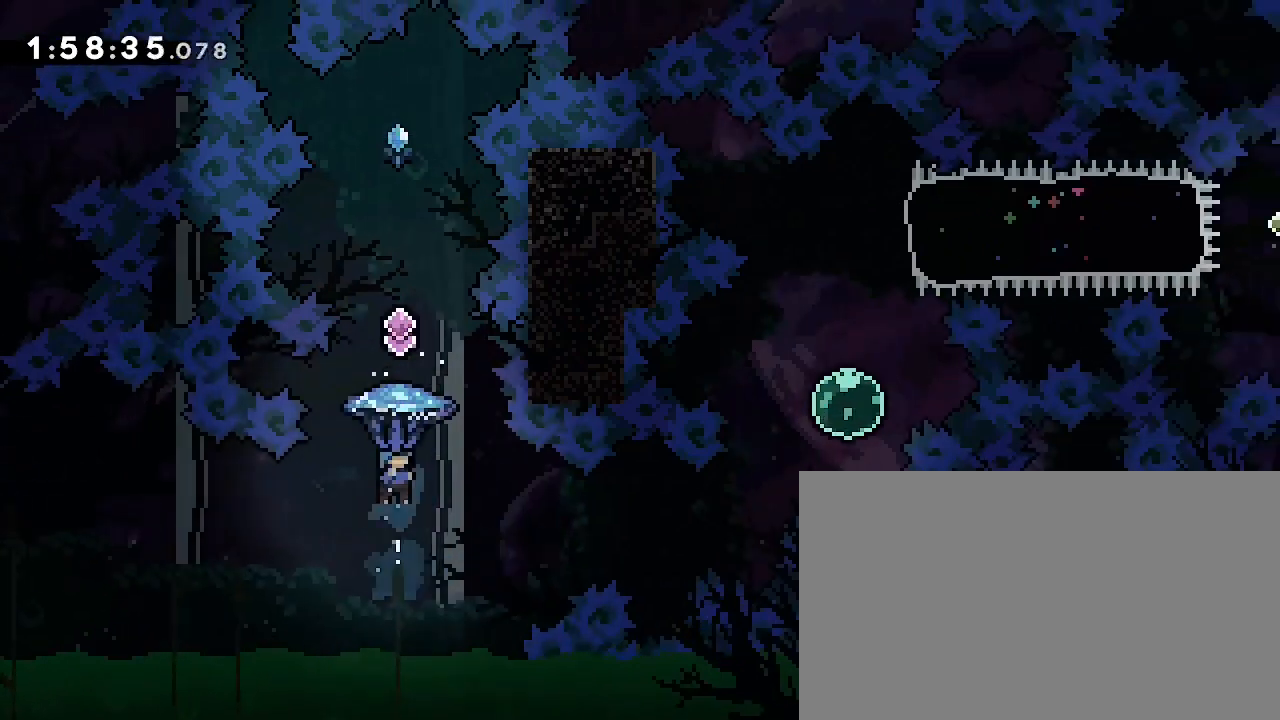
{"dt_ms": 500, "buttons": [], "left_stick": "right", "right_stick": "right", "events": [[133, "right_stick", "right"], [500, "left_stick", "right"]]}
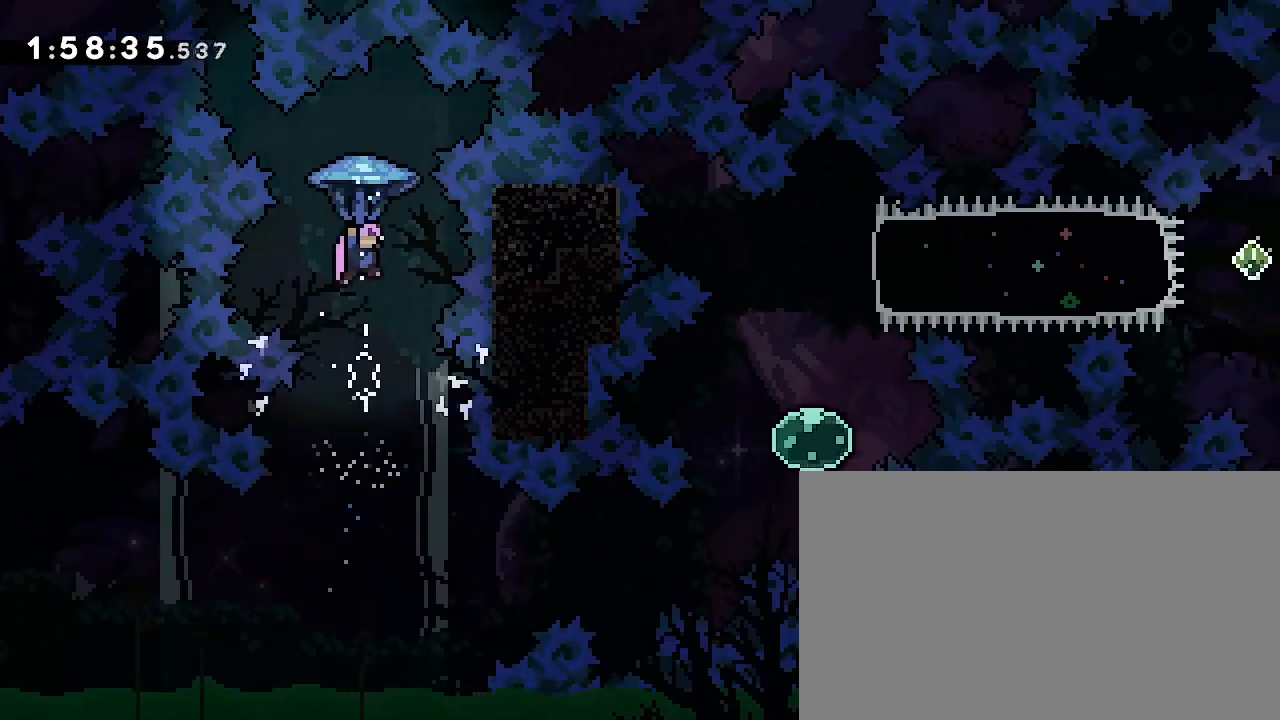
{"dt_ms": 500, "buttons": [], "left_stick": "right", "right_stick": "right", "events": []}
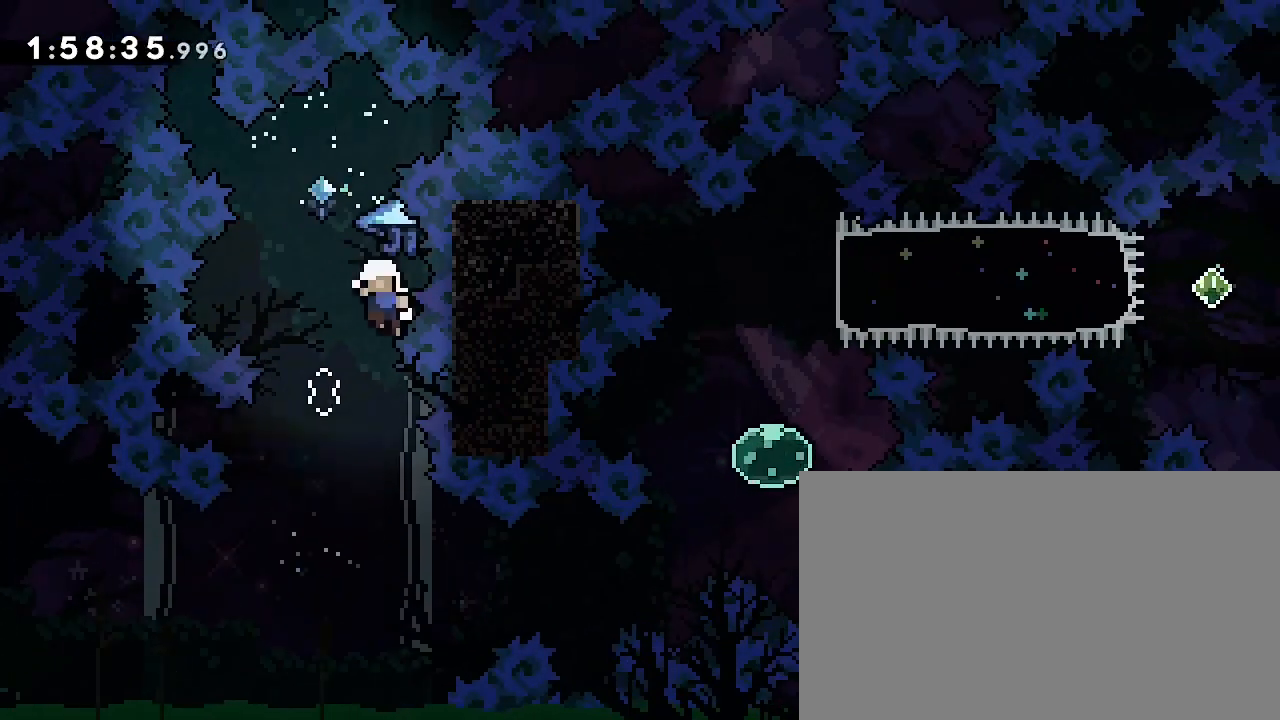
{"dt_ms": 1000, "buttons": [], "left_stick": "center", "right_stick": "center", "events": [[33, "right_stick", "center"], [67, "left_stick", "center"], [267, "B", "down"], [333, "left_stick", "right"], [467, "B", "up"], [600, "left_stick", "center"]]}